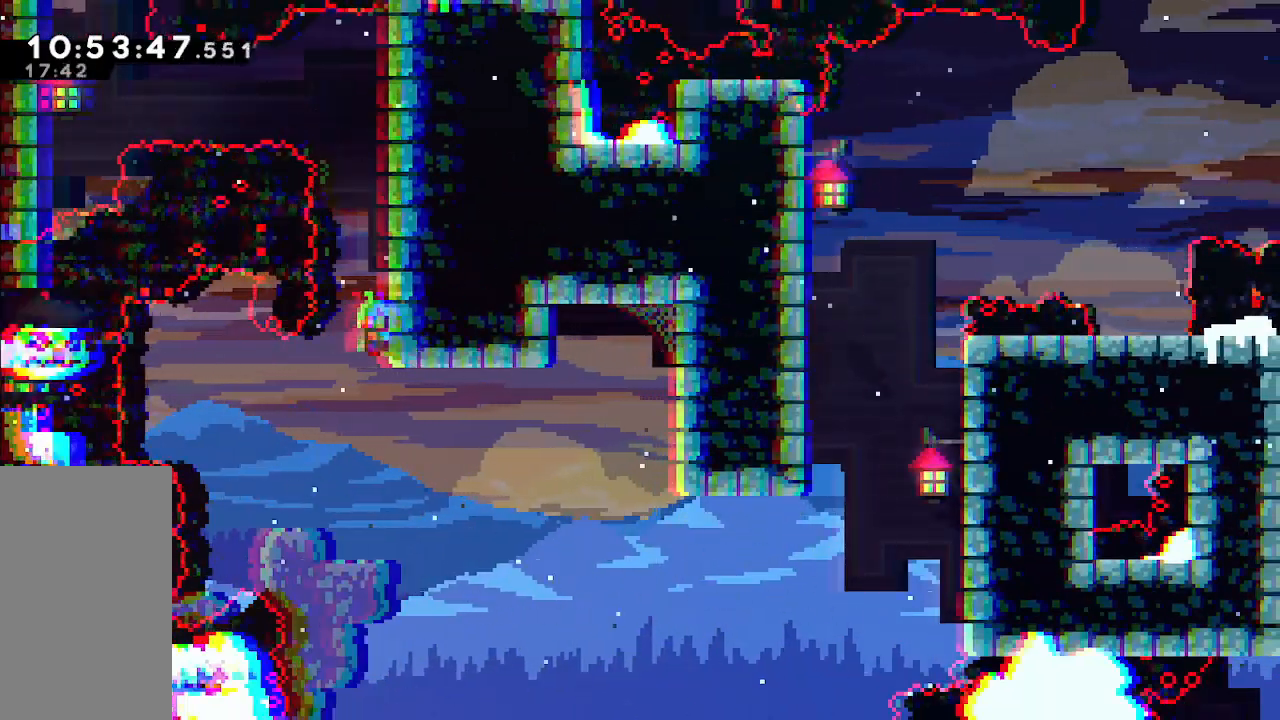
Gameplay with keyboard; each line is a JSON object with the keys held at the frame after it. "events" lists presses ("down") and releases ("up") of "dash", "demo", "down", "grab", "jump", "jump2", "left", "pause", "right" and "up" between this image and that frame as [ms after this image, input, new state], when the widget could be followed in between. No other keys are recorded. Mouse input is not recorded. Key names are as the overlay labels them; some are game actions (e.g. jump) rather than physical keys.
{"keys": [], "events": [[167, "jump", "down"], [217, "demo", "down"], [250, "grab", "up"], [250, "jump", "up"], [283, "demo", "up"]]}
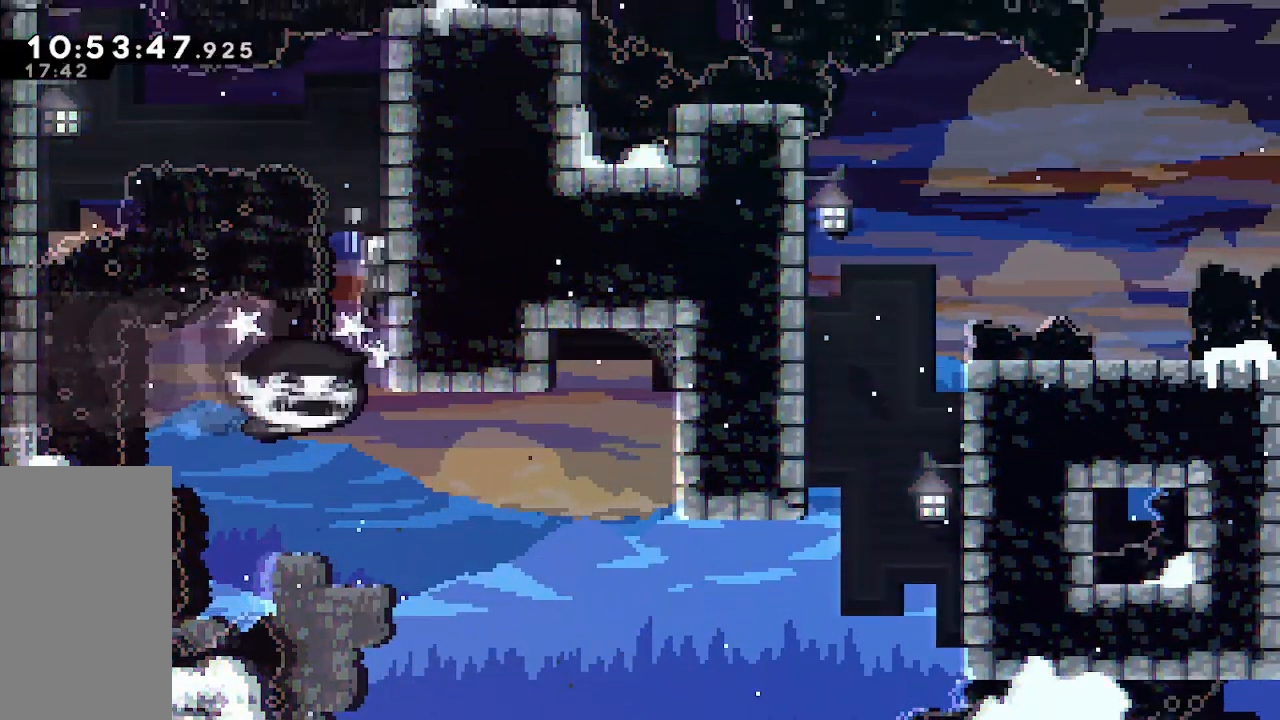
{"keys": [], "events": []}
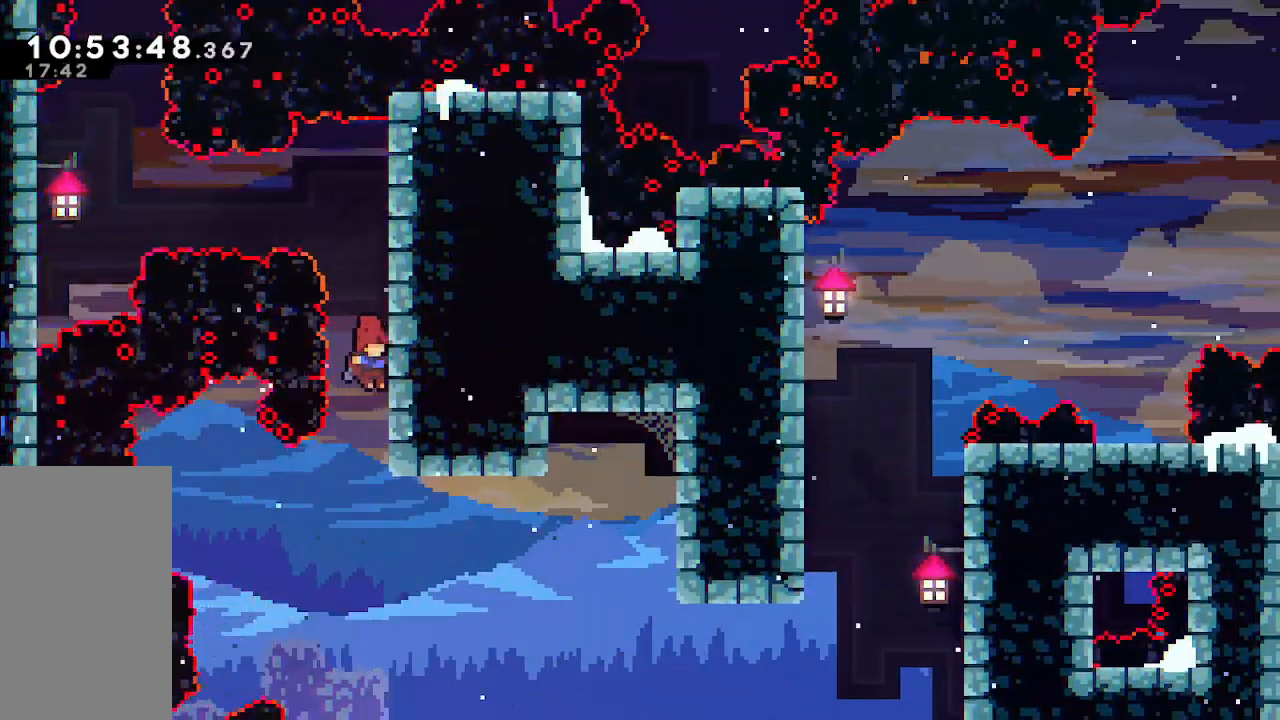
{"keys": ["right", "up"], "events": [[283, "right", "down"], [333, "up", "down"], [350, "demo", "down"], [400, "demo", "up"]]}
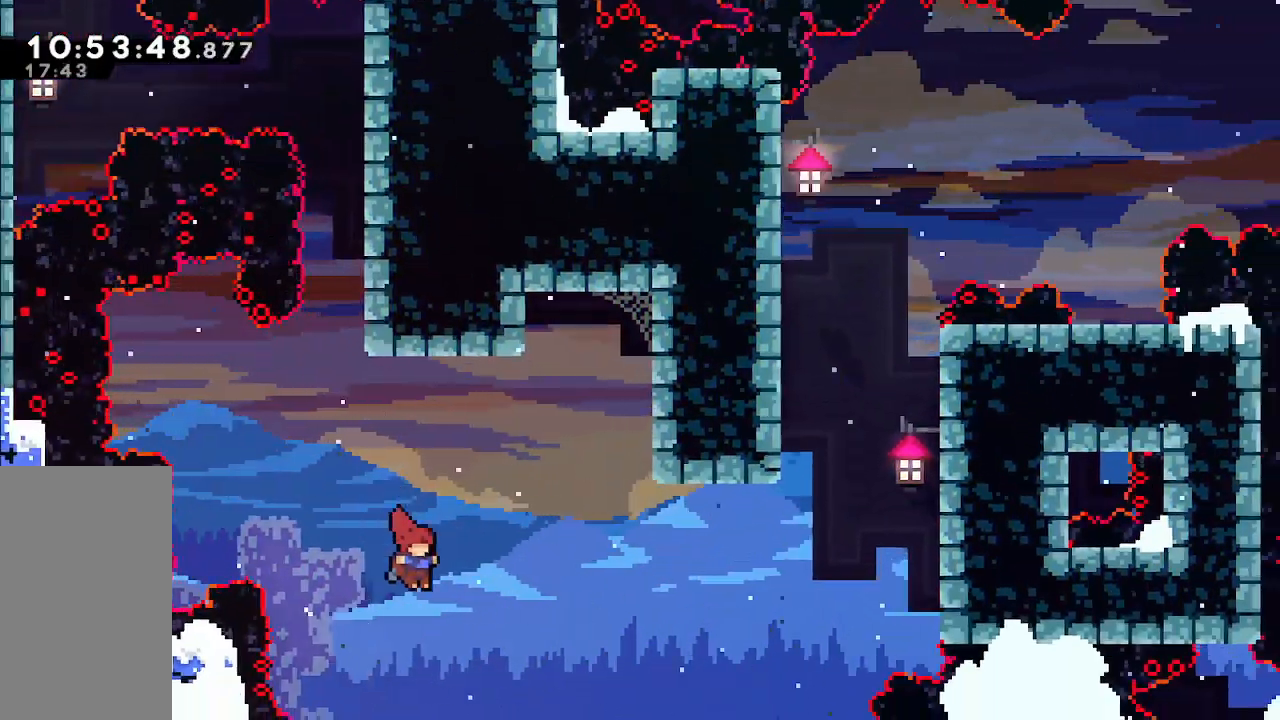
{"keys": ["grab", "right"], "events": [[67, "dash", "down"], [217, "dash", "up"], [400, "grab", "down"], [500, "up", "up"]]}
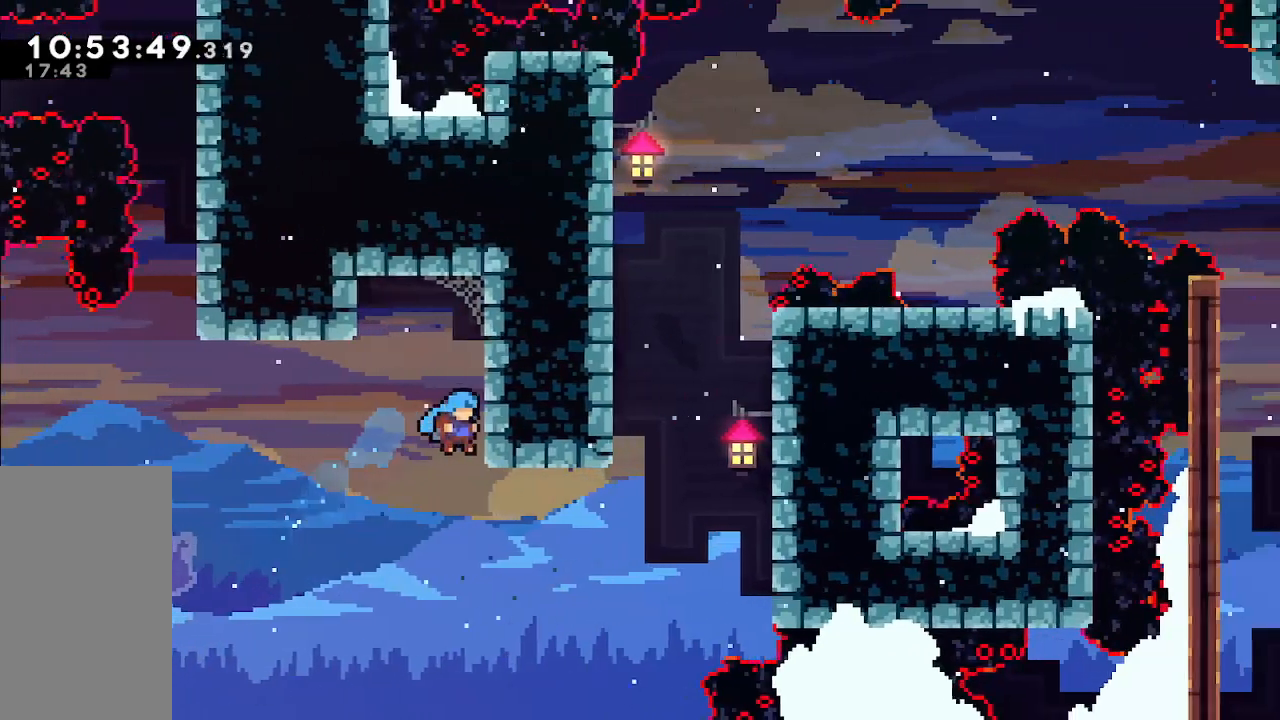
{"keys": ["grab"], "events": [[50, "right", "up"]]}
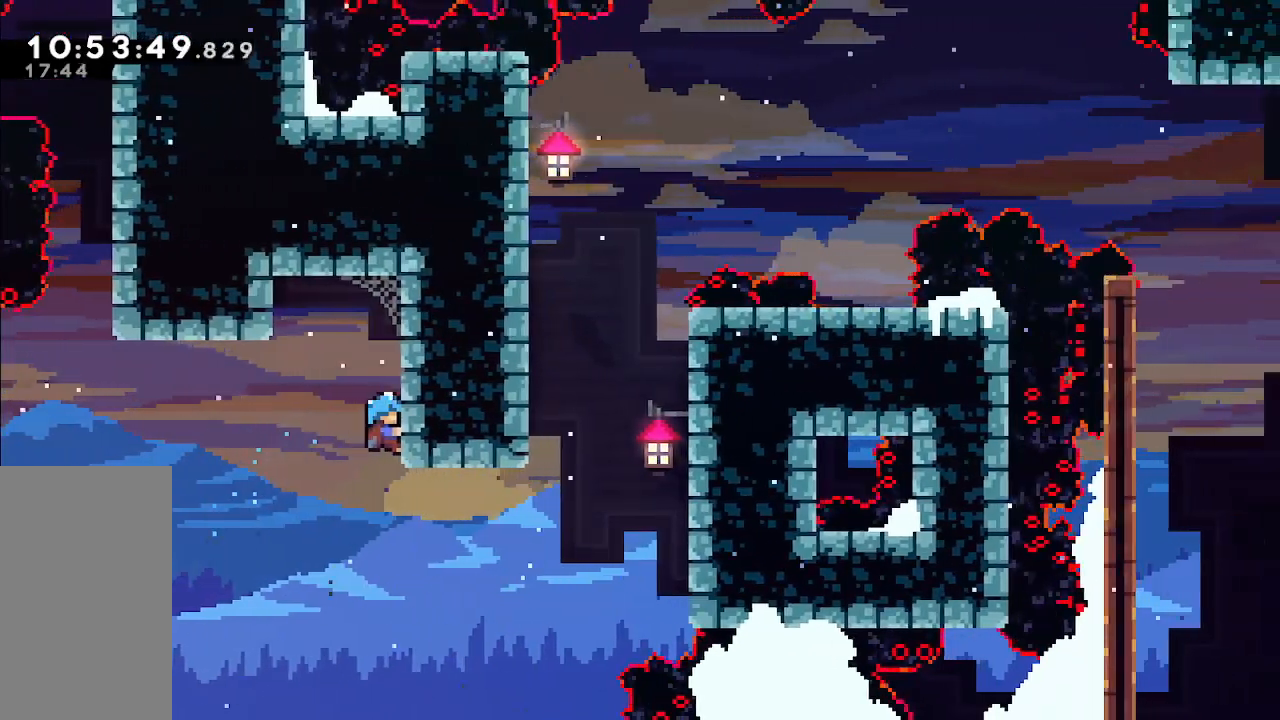
{"keys": ["grab"], "events": []}
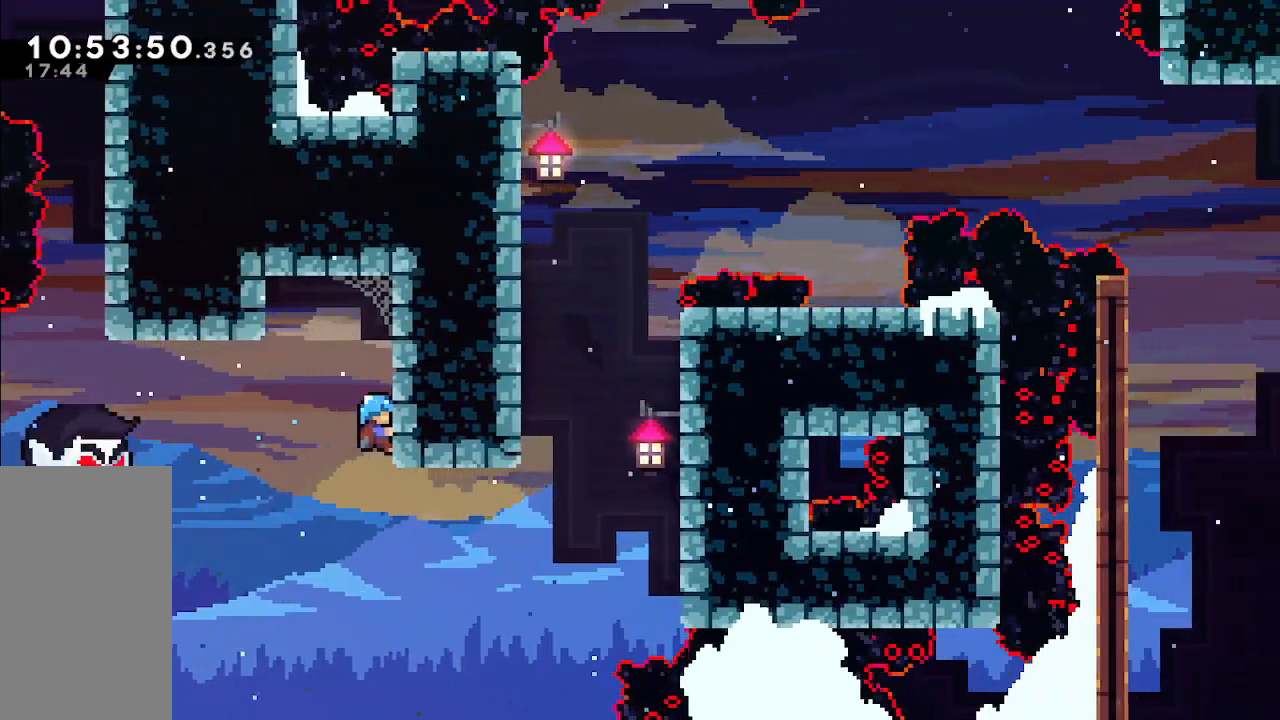
{"keys": ["grab"], "events": []}
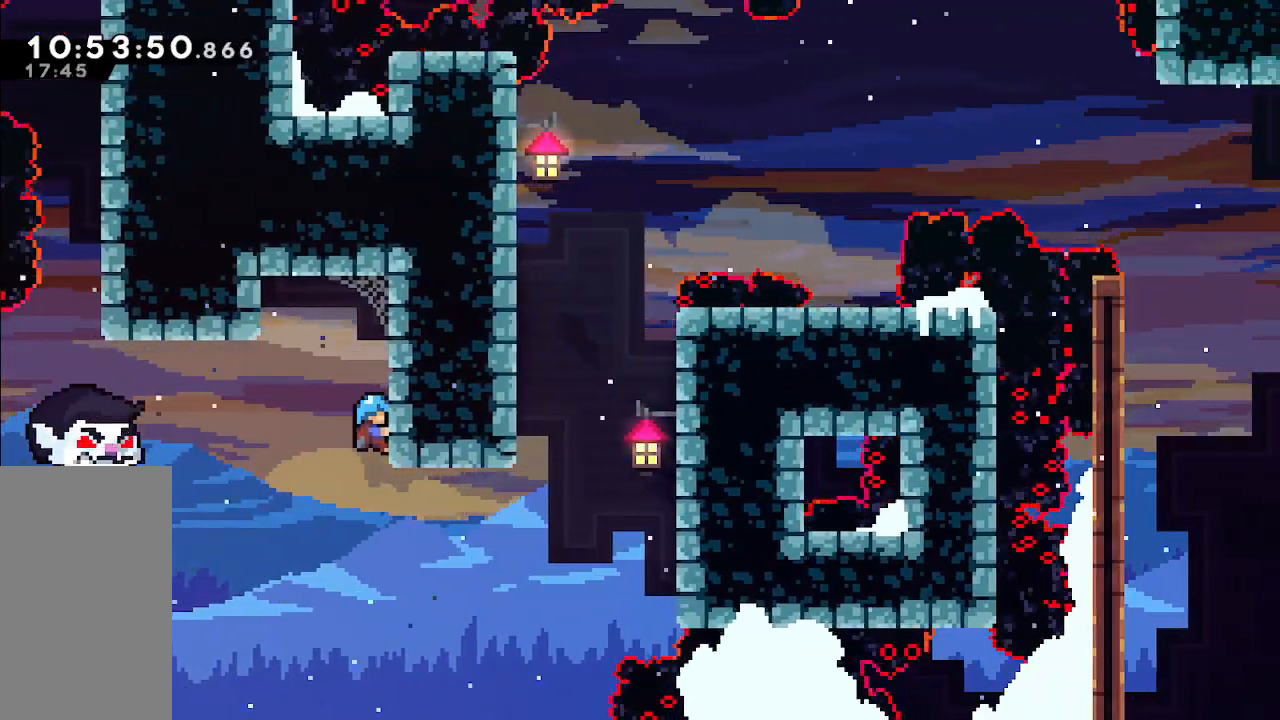
{"keys": ["grab"], "events": [[233, "down", "down"], [267, "down", "up"]]}
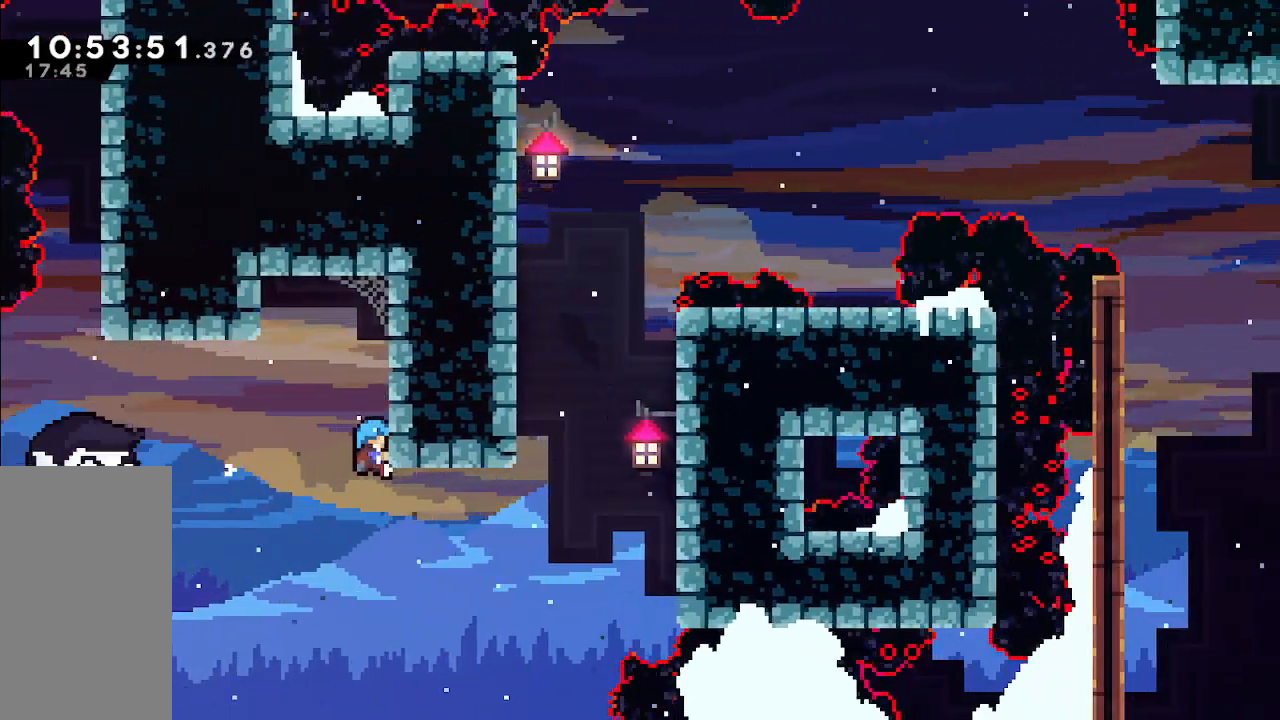
{"keys": ["grab"], "events": [[150, "down", "down"], [233, "down", "up"]]}
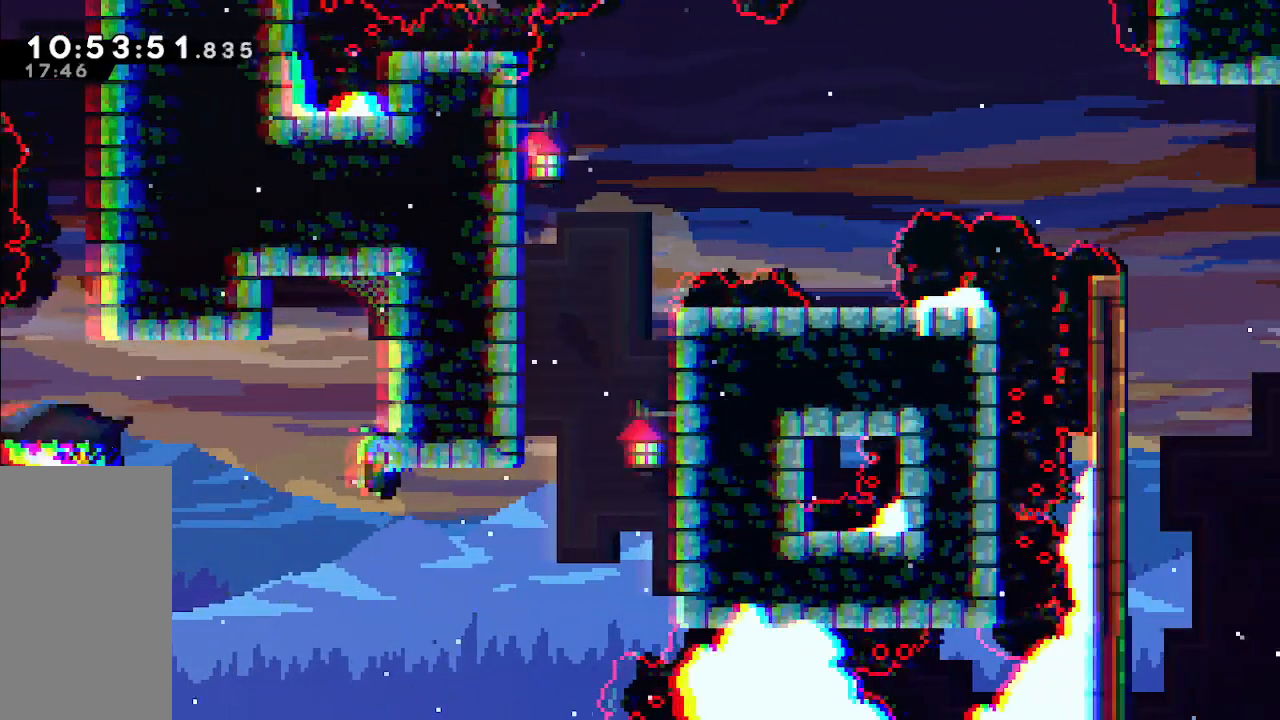
{"keys": [], "events": [[67, "jump", "down"], [167, "grab", "up"], [167, "jump", "up"]]}
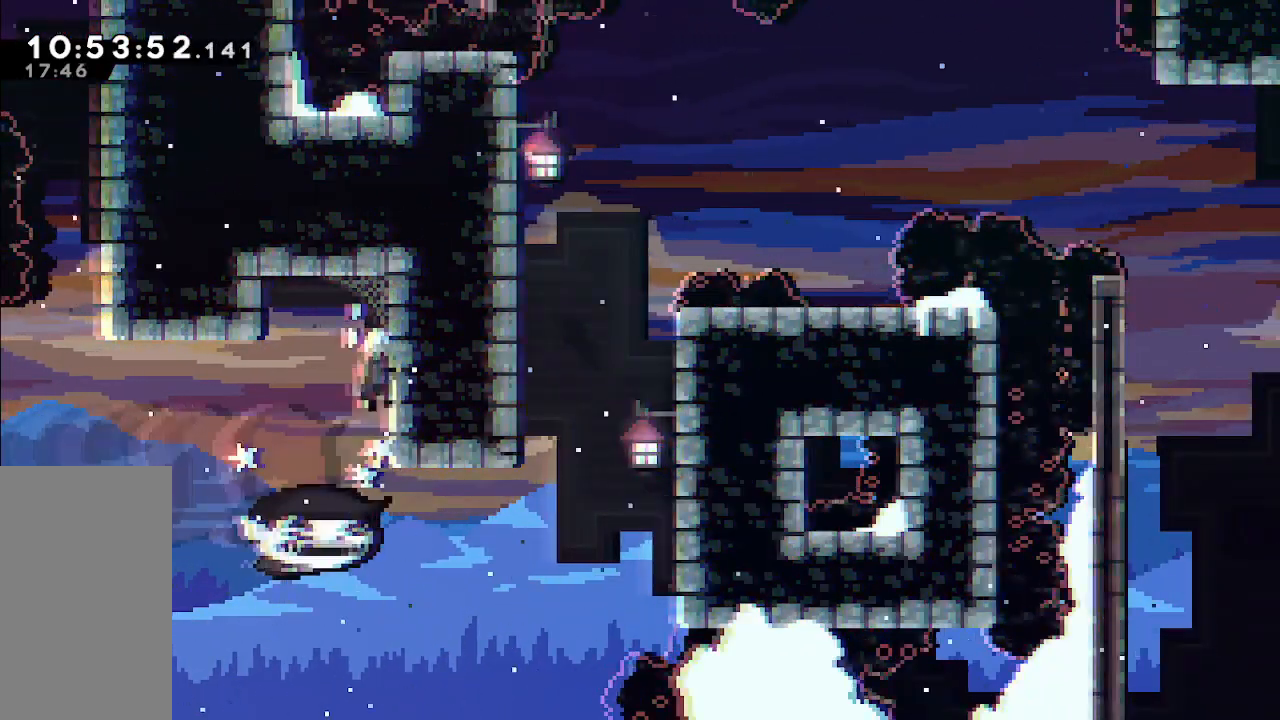
{"keys": [], "events": []}
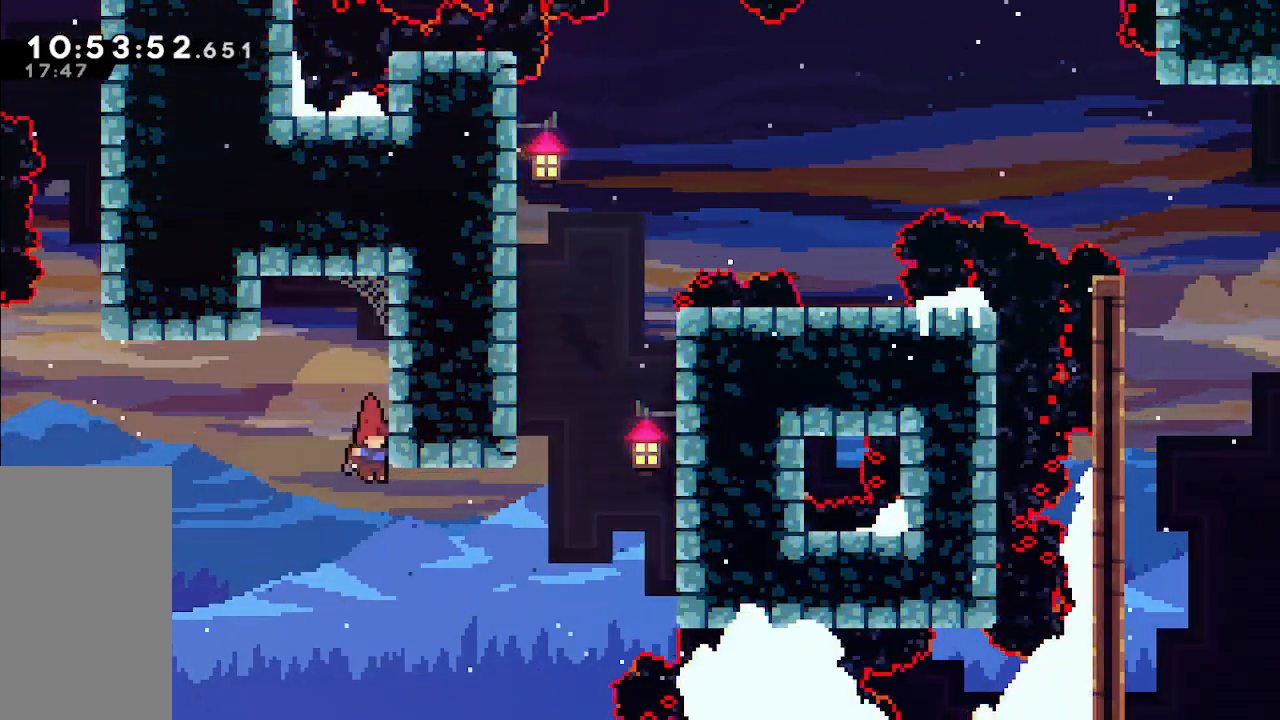
{"keys": ["jump", "right", "up"], "events": [[50, "right", "down"], [50, "up", "down"], [250, "dash", "down"], [383, "dash", "up"], [483, "jump", "down"]]}
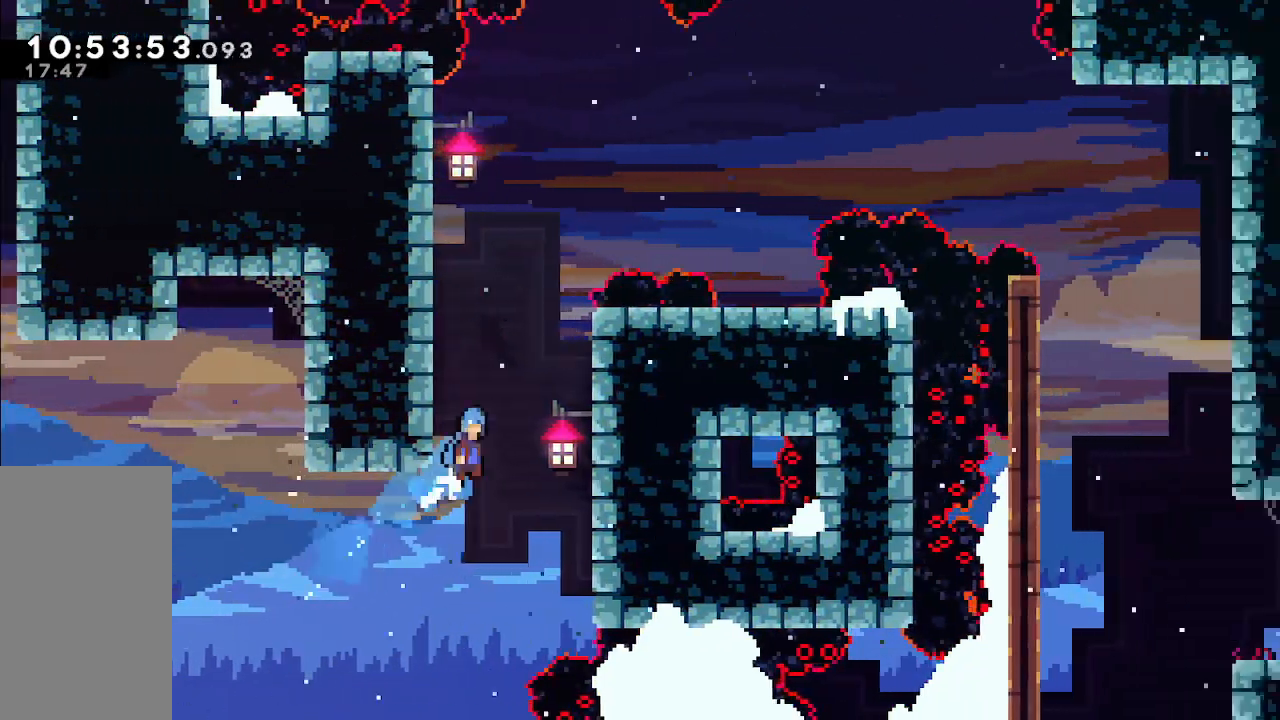
{"keys": ["jump", "left"], "events": [[250, "grab", "down"], [300, "grab", "up"], [350, "jump", "up"], [400, "jump", "down"], [400, "right", "up"], [400, "up", "up"], [450, "left", "down"]]}
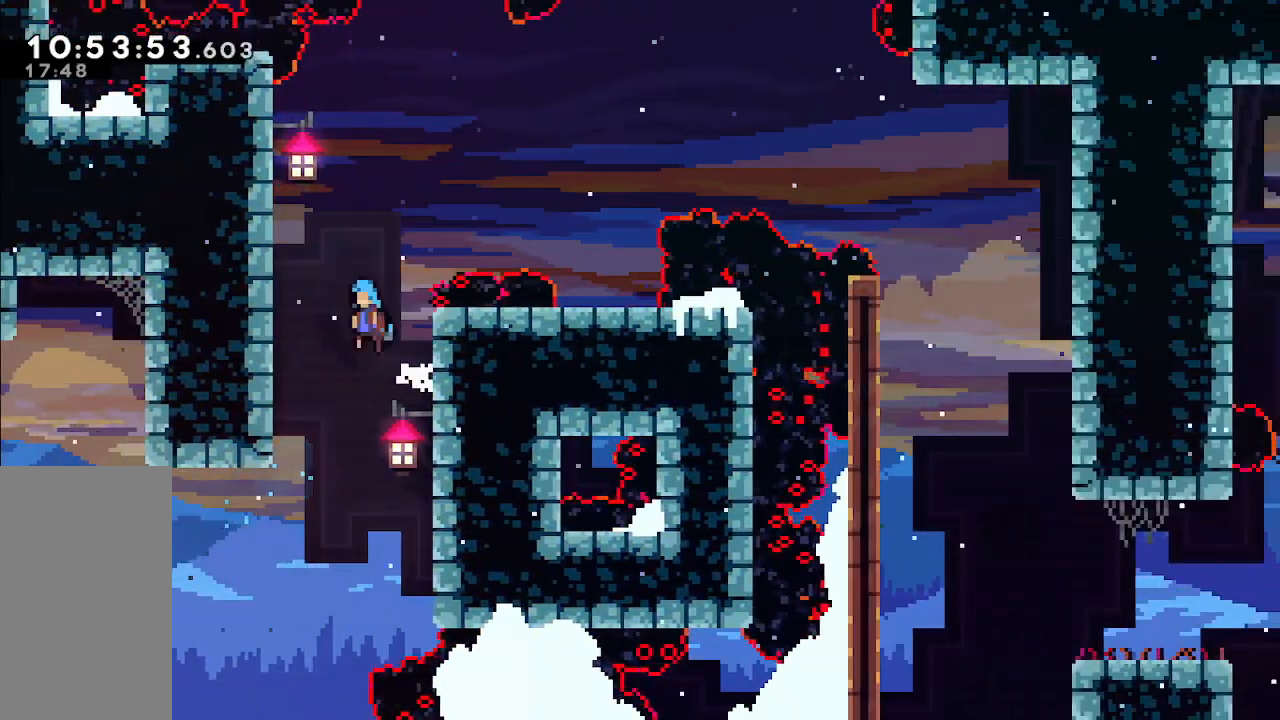
{"keys": ["grab", "right", "up"]}